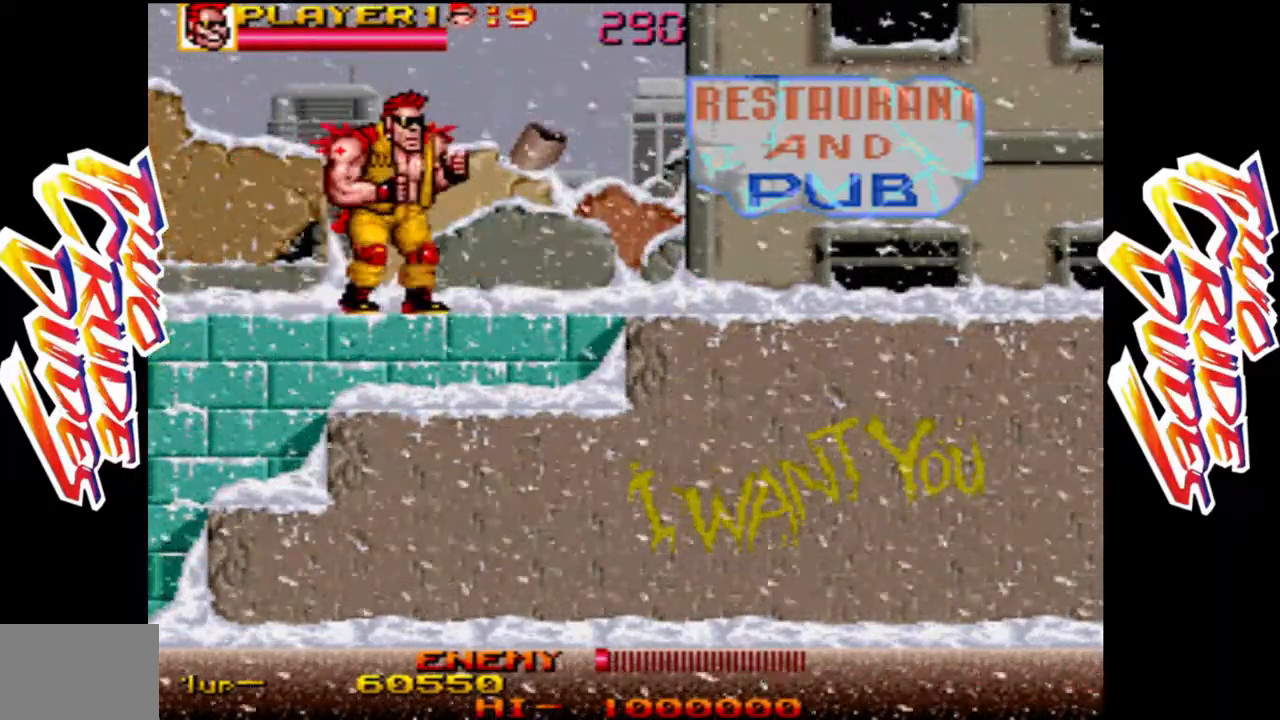
Gameplay with a controller (arcade stick); each line is a JSON object with the inputs held at the frame after it. "events" lists button and stick changes between this image and that frame as [ms after this image, input, new state], when the widget could be followed in between. Not read: L3 R3.
{"buttons": [], "left_stick": "right", "events": []}
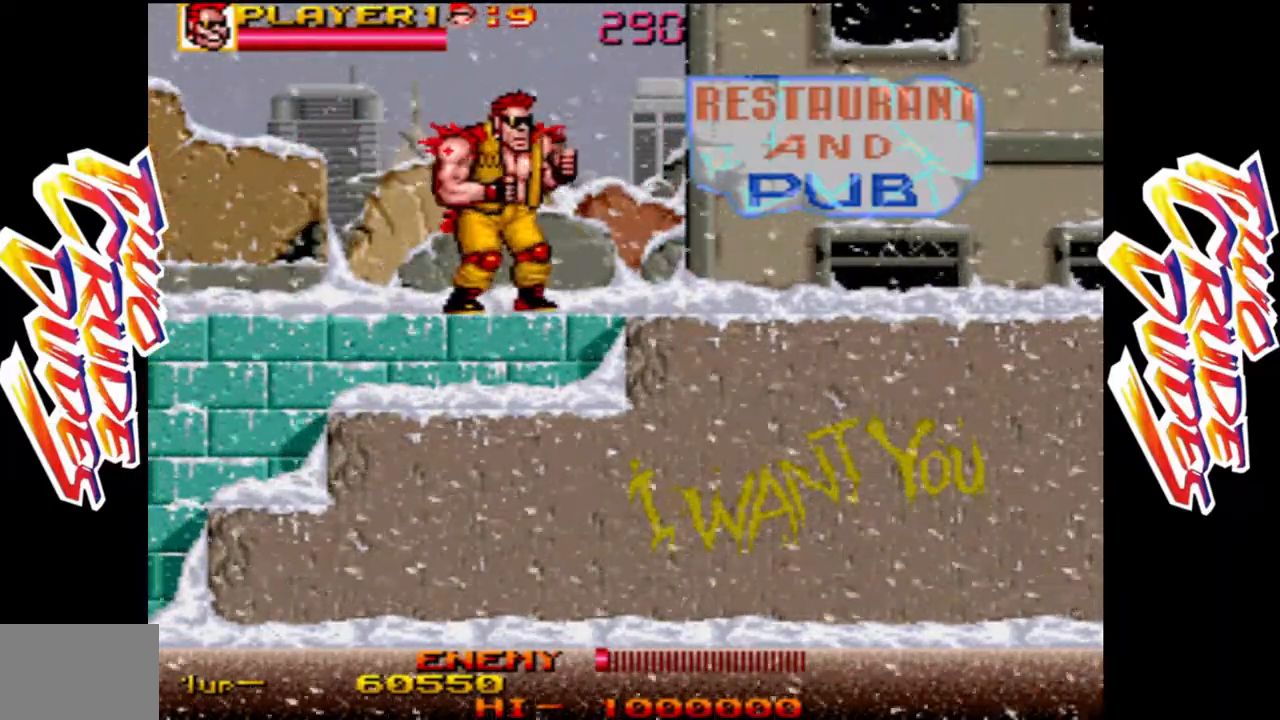
{"buttons": [], "left_stick": "center", "events": [[467, "left_stick", "center"]]}
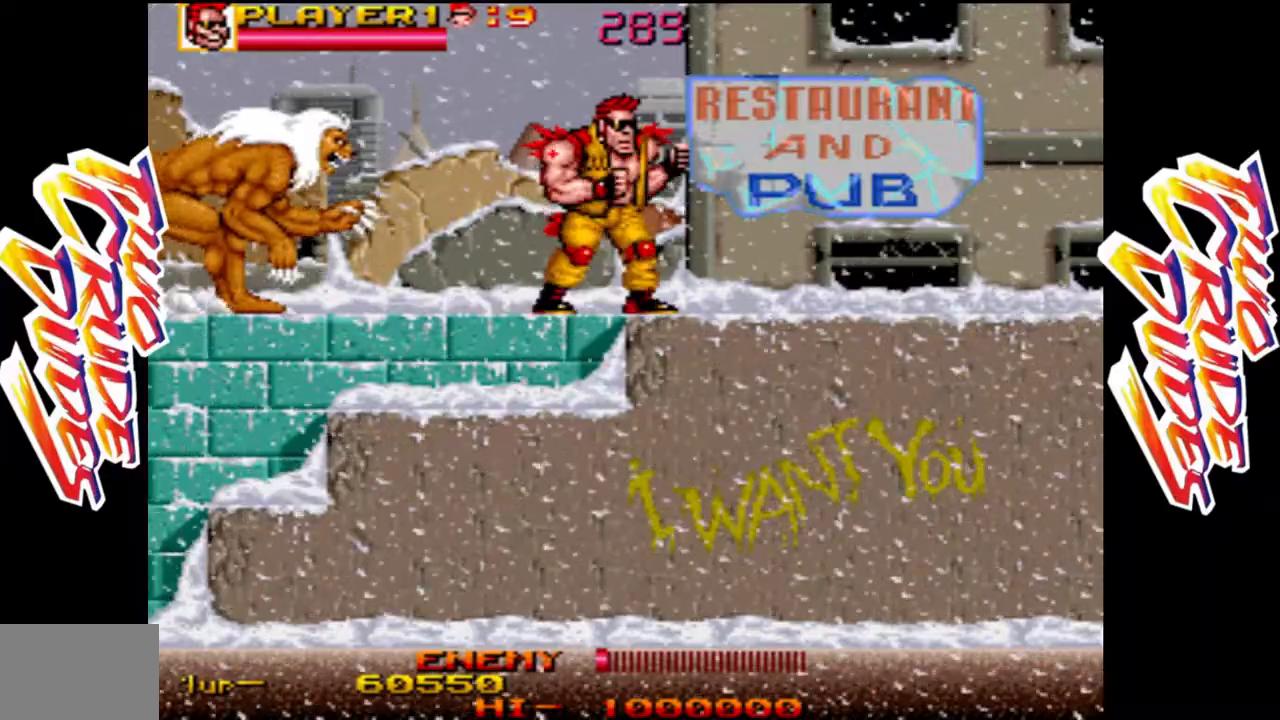
{"buttons": [], "left_stick": "left", "events": [[17, "L2", "down"], [17, "left_stick", "left"], [50, "L2", "up"], [117, "L1", "down"], [217, "L1", "up"], [250, "L1", "down"], [450, "L1", "up"]]}
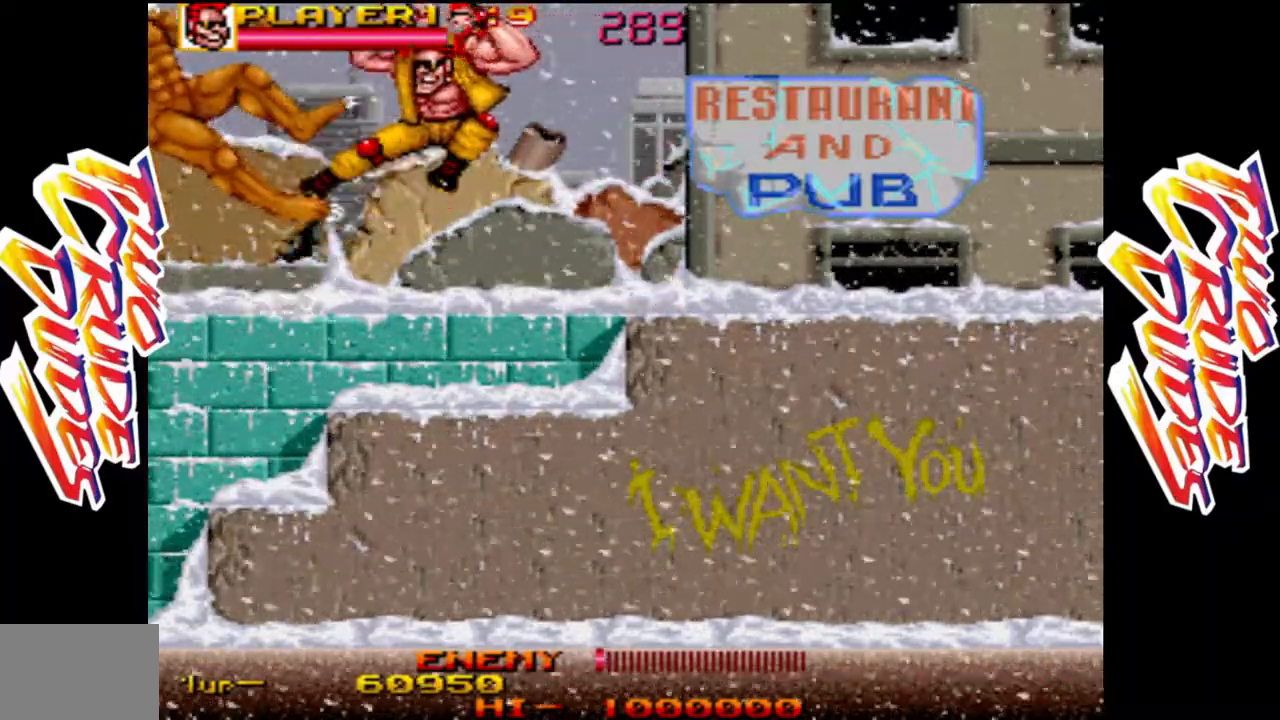
{"buttons": [], "left_stick": "right", "events": [[183, "left_stick", "center"], [250, "left_stick", "right"]]}
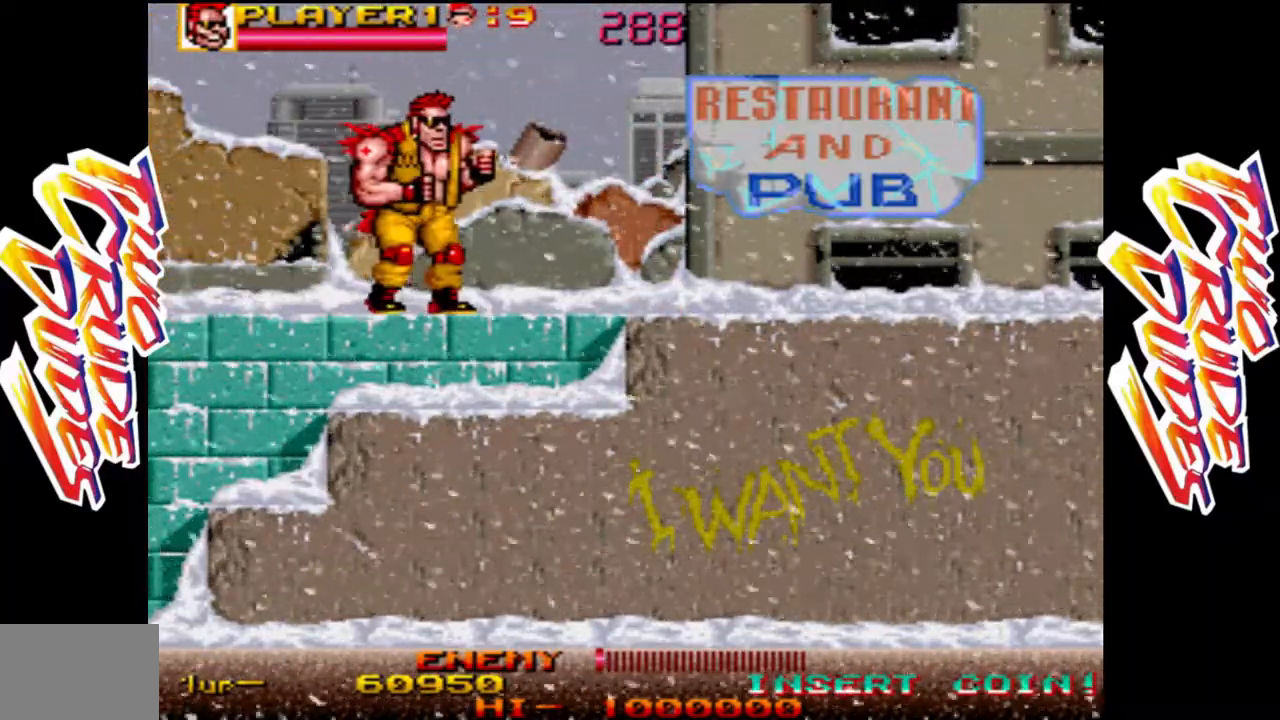
{"buttons": [], "left_stick": "right", "events": []}
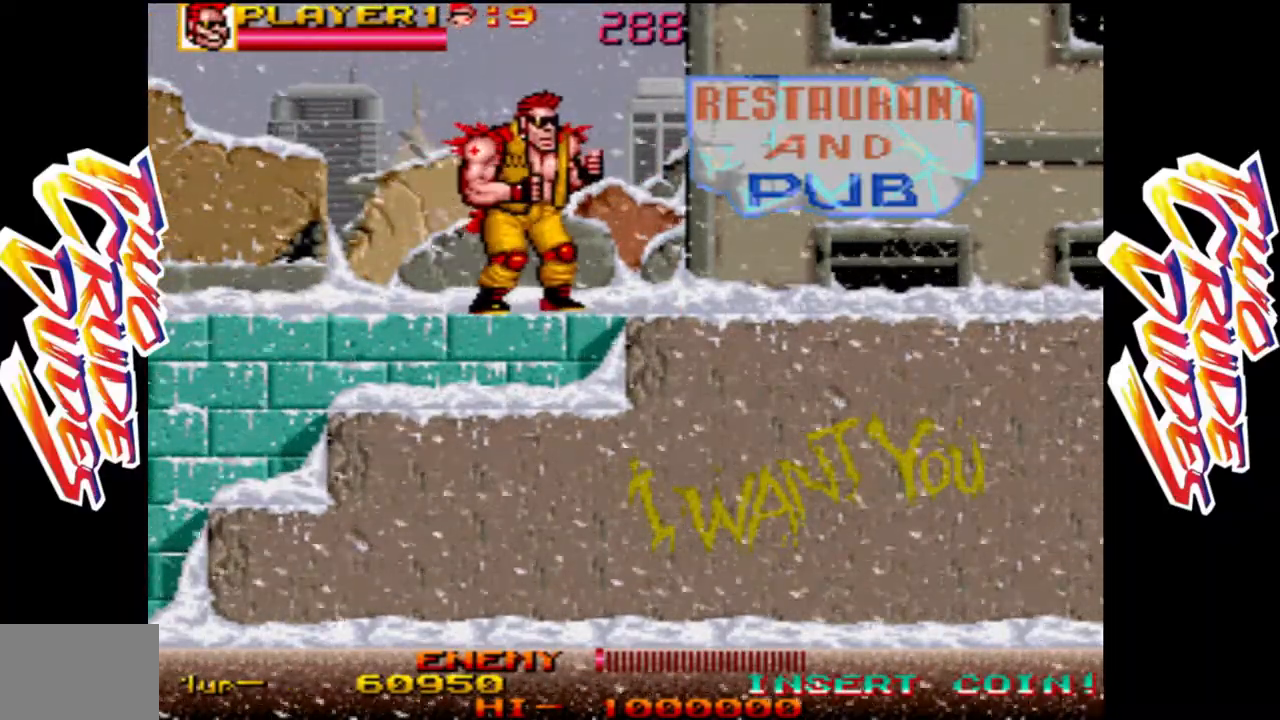
{"buttons": [], "left_stick": "center", "events": [[433, "left_stick", "center"]]}
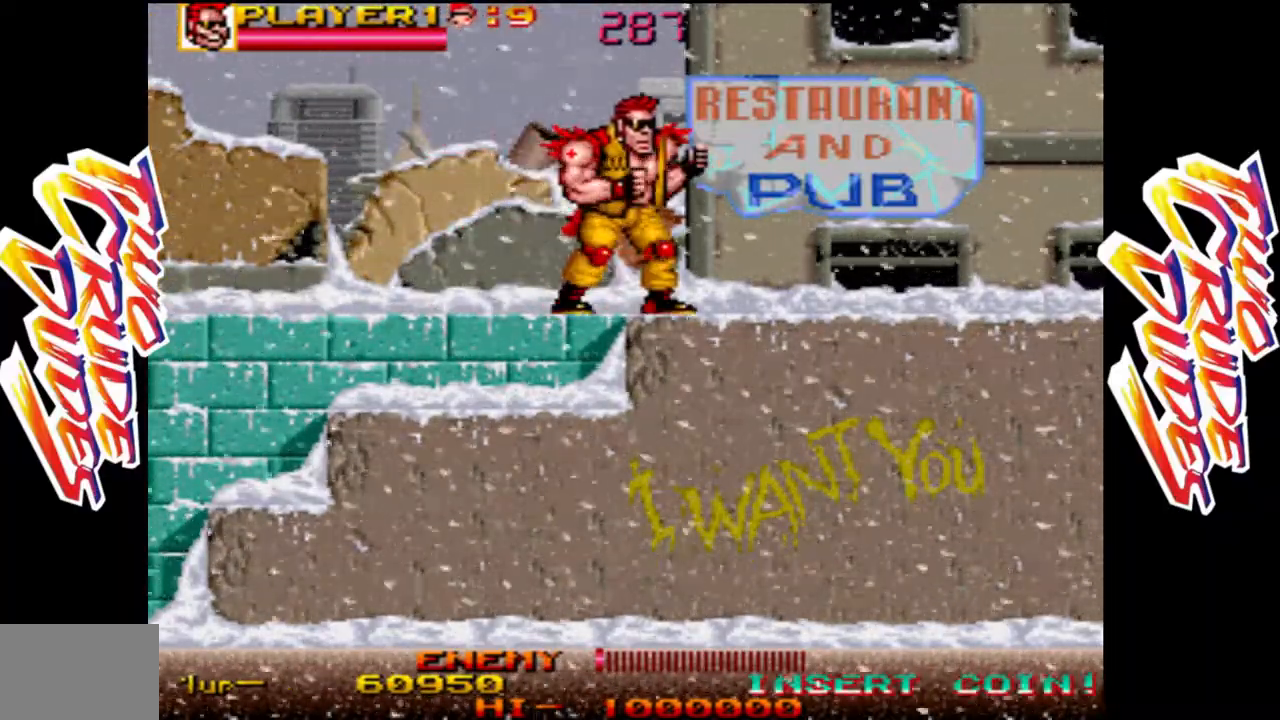
{"buttons": [], "left_stick": "center", "events": []}
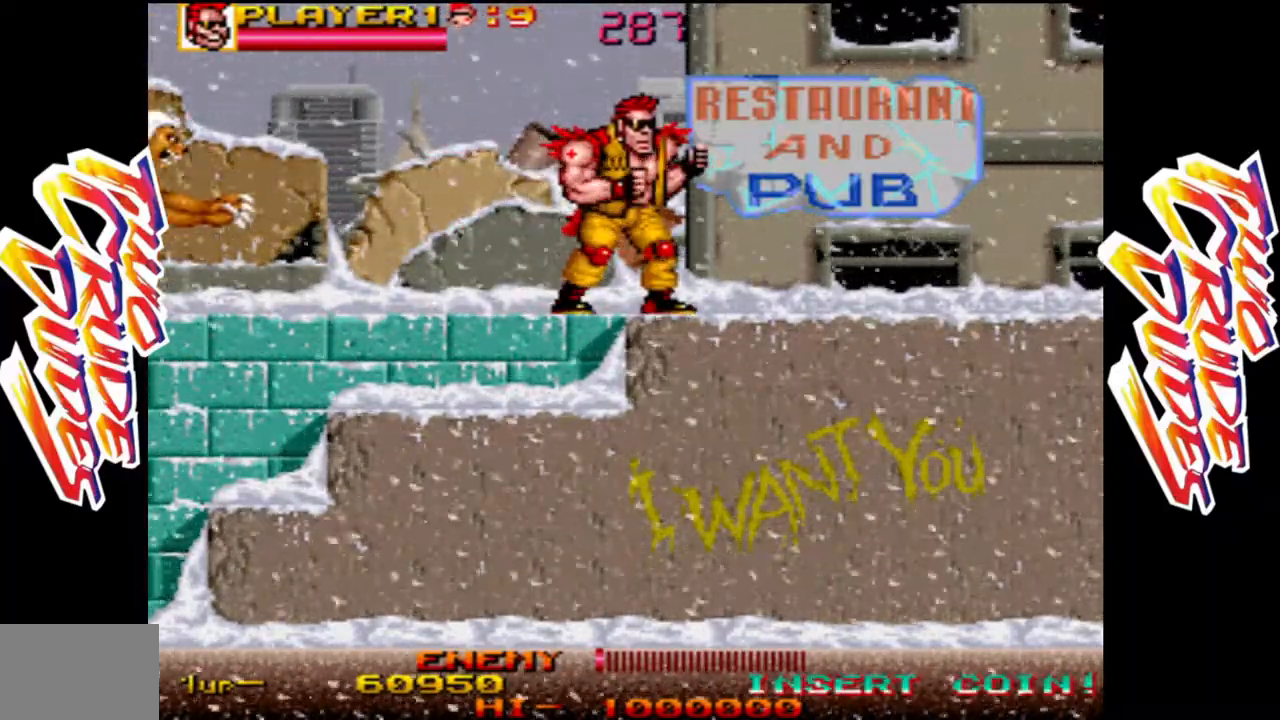
{"buttons": [], "left_stick": "left", "events": [[300, "left_stick", "left"], [400, "L2", "down"], [483, "L2", "up"]]}
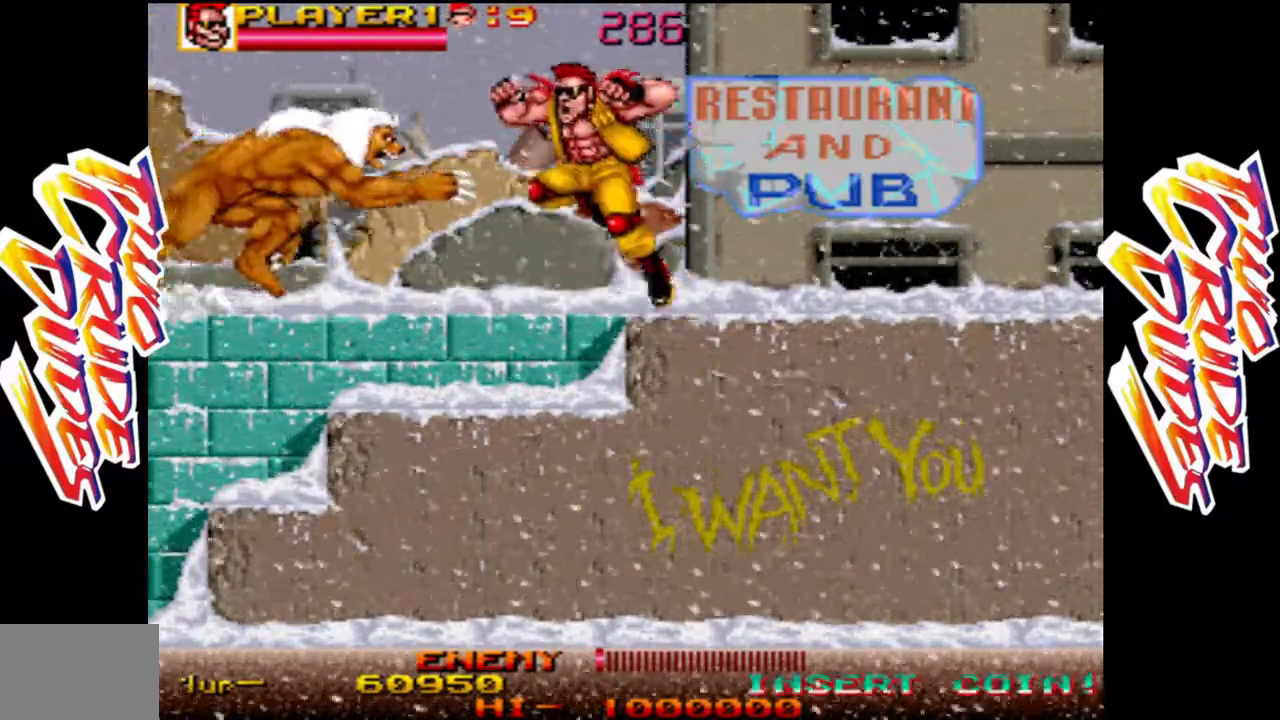
{"buttons": [], "left_stick": "left", "events": [[83, "L1", "down"], [333, "L1", "up"]]}
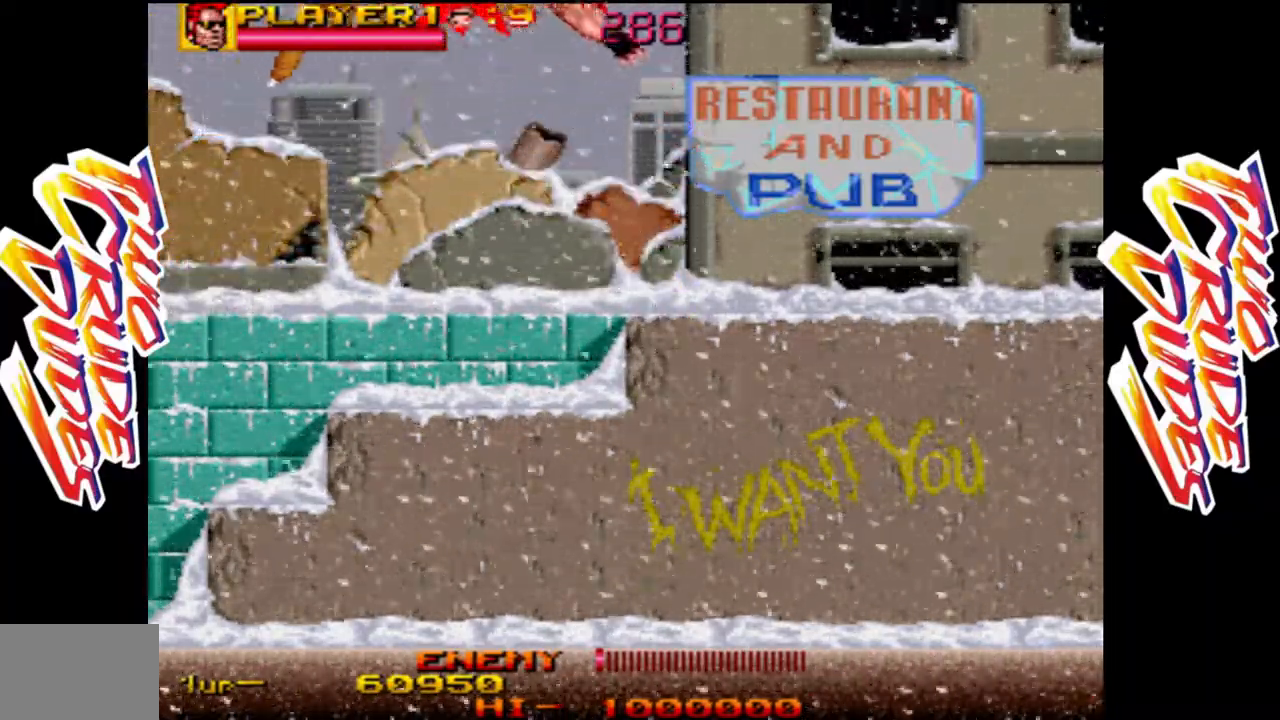
{"buttons": ["R1"], "left_stick": "down", "events": [[233, "R1", "down"], [333, "R1", "up"], [333, "left_stick", "down"], [400, "R1", "down"]]}
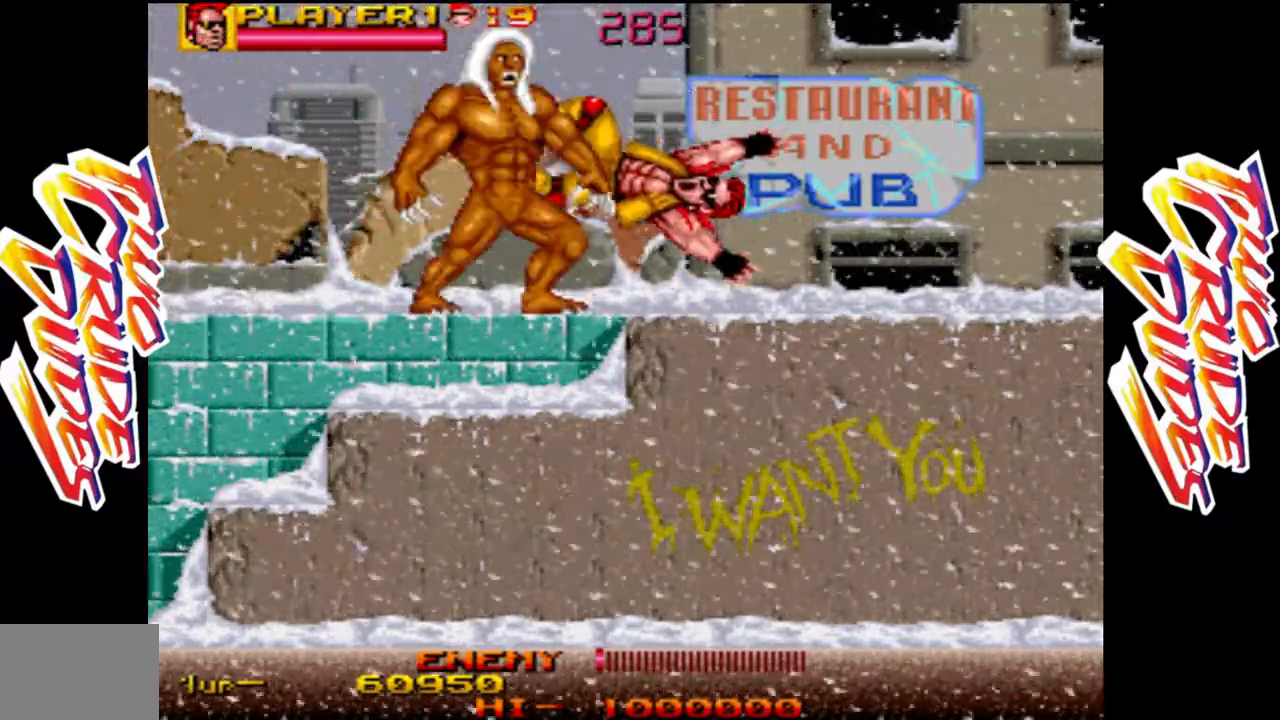
{"buttons": [], "left_stick": "center", "events": [[50, "R1", "up"], [83, "R1", "down"], [183, "left_stick", "center"], [200, "R1", "up"]]}